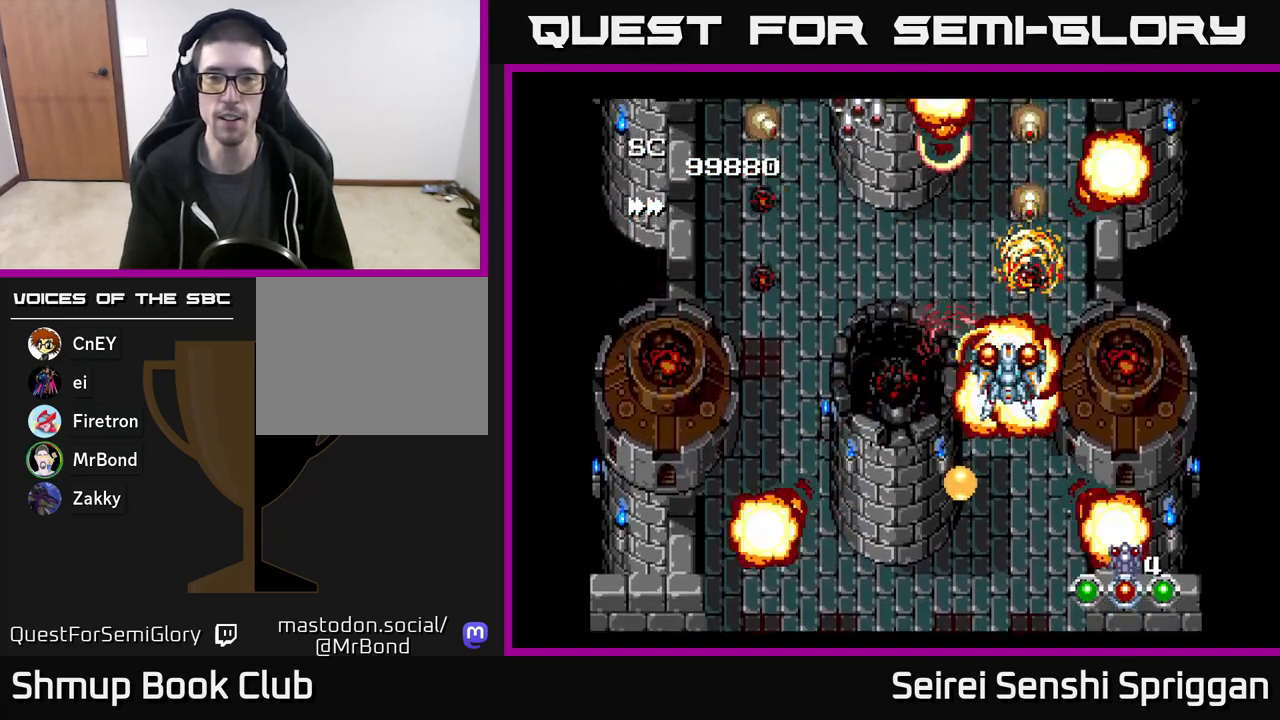
Gameplay with a controller (Xbox layout); each line is a JSON object with the inputs held at the frame after it. "events" lists button and stick changes between this image and that frame as [ms after this image, input, new state], when the widget could be followed in between. Not read: left_stick right_stick.
{"buttons": ["X", "DPAD_UP", "DPAD_LEFT"], "events": [[33, "DPAD_DOWN", "down"], [200, "DPAD_LEFT", "down"], [350, "DPAD_LEFT", "up"], [433, "DPAD_DOWN", "up"], [450, "DPAD_LEFT", "down"], [467, "DPAD_UP", "down"]]}
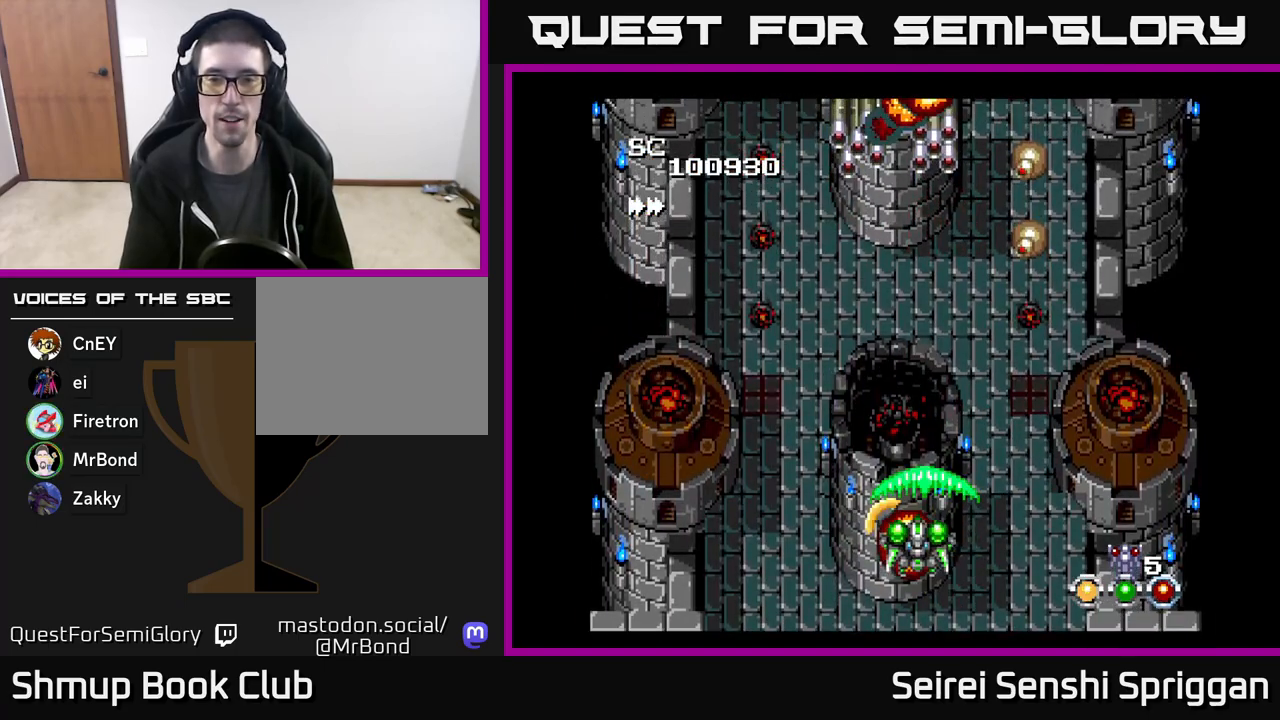
{"buttons": ["X", "DPAD_DOWN"], "events": [[100, "DPAD_LEFT", "up"], [283, "DPAD_RIGHT", "down"], [367, "DPAD_UP", "up"], [483, "DPAD_DOWN", "down"], [483, "DPAD_RIGHT", "up"]]}
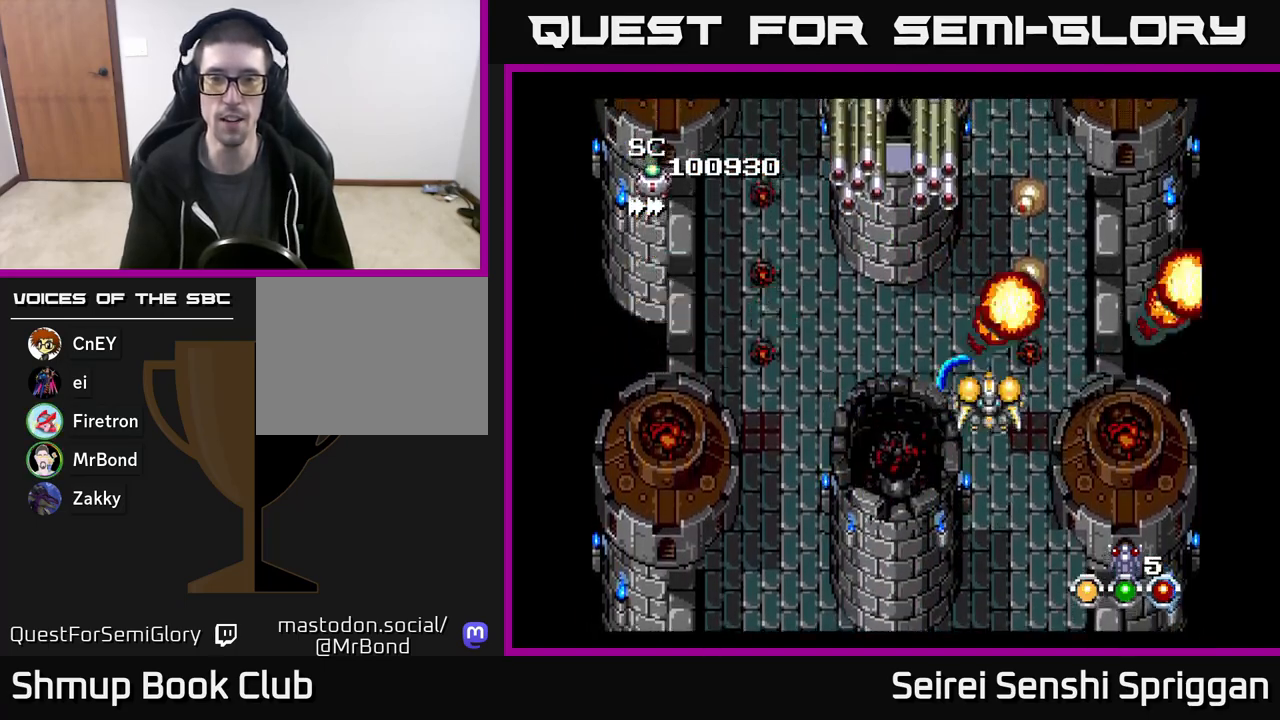
{"buttons": ["X", "DPAD_DOWN", "DPAD_LEFT"], "events": [[100, "DPAD_DOWN", "up"], [150, "DPAD_LEFT", "down"], [150, "DPAD_UP", "down"], [167, "DPAD_UP", "up"], [233, "DPAD_DOWN", "down"], [250, "DPAD_LEFT", "up"], [300, "DPAD_LEFT", "down"], [350, "DPAD_DOWN", "up"], [467, "DPAD_DOWN", "down"]]}
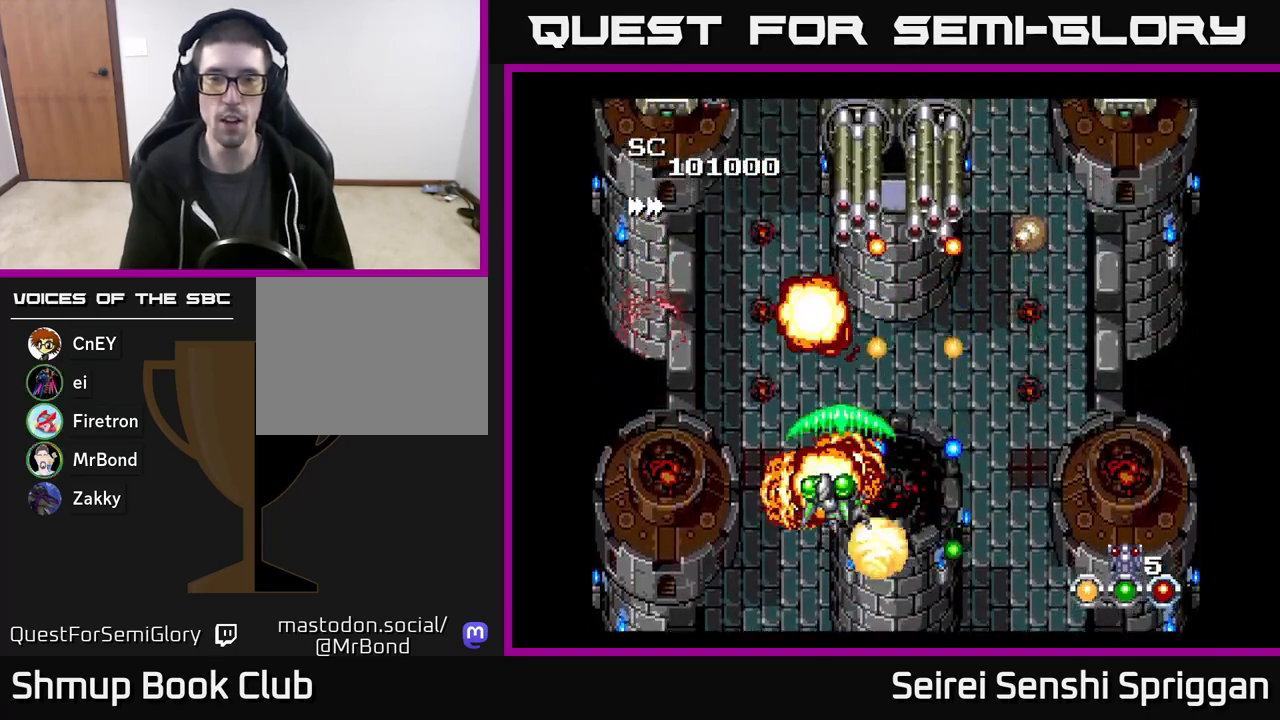
{"buttons": ["X"], "events": [[167, "DPAD_DOWN", "up"], [217, "DPAD_UP", "down"], [233, "DPAD_LEFT", "up"], [333, "DPAD_RIGHT", "down"], [400, "DPAD_UP", "up"], [417, "DPAD_RIGHT", "up"]]}
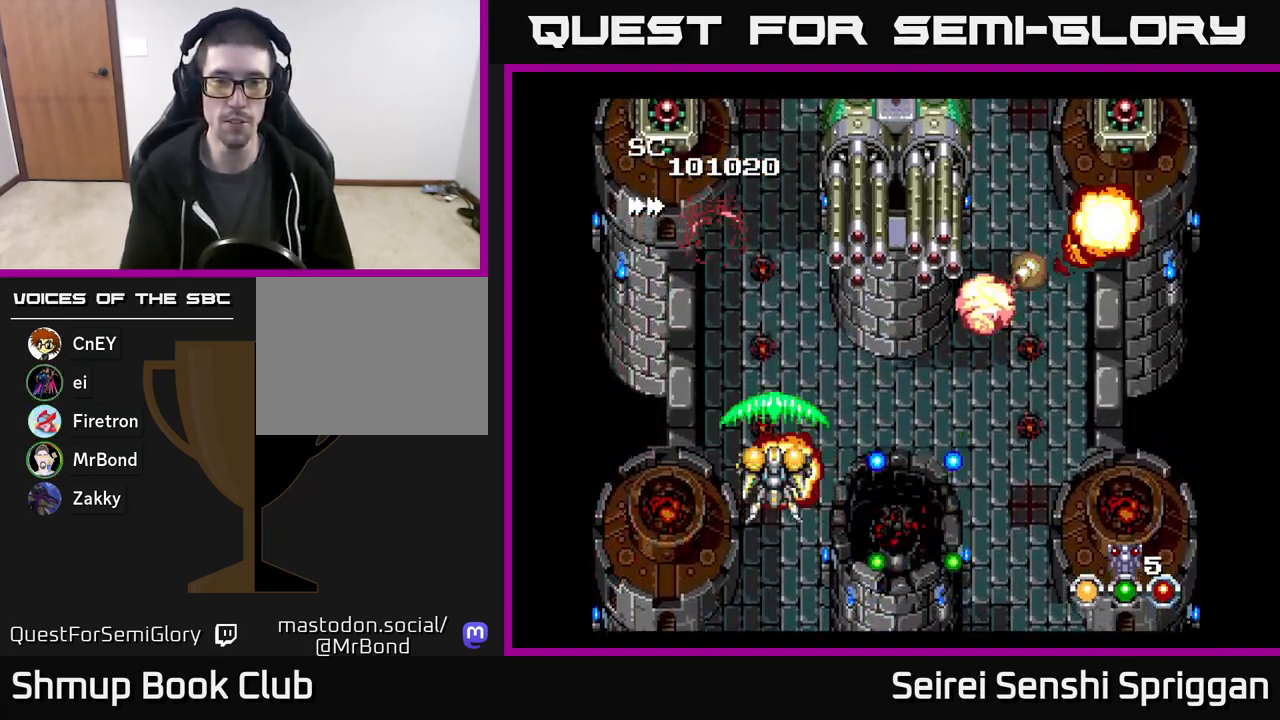
{"buttons": ["X"], "events": []}
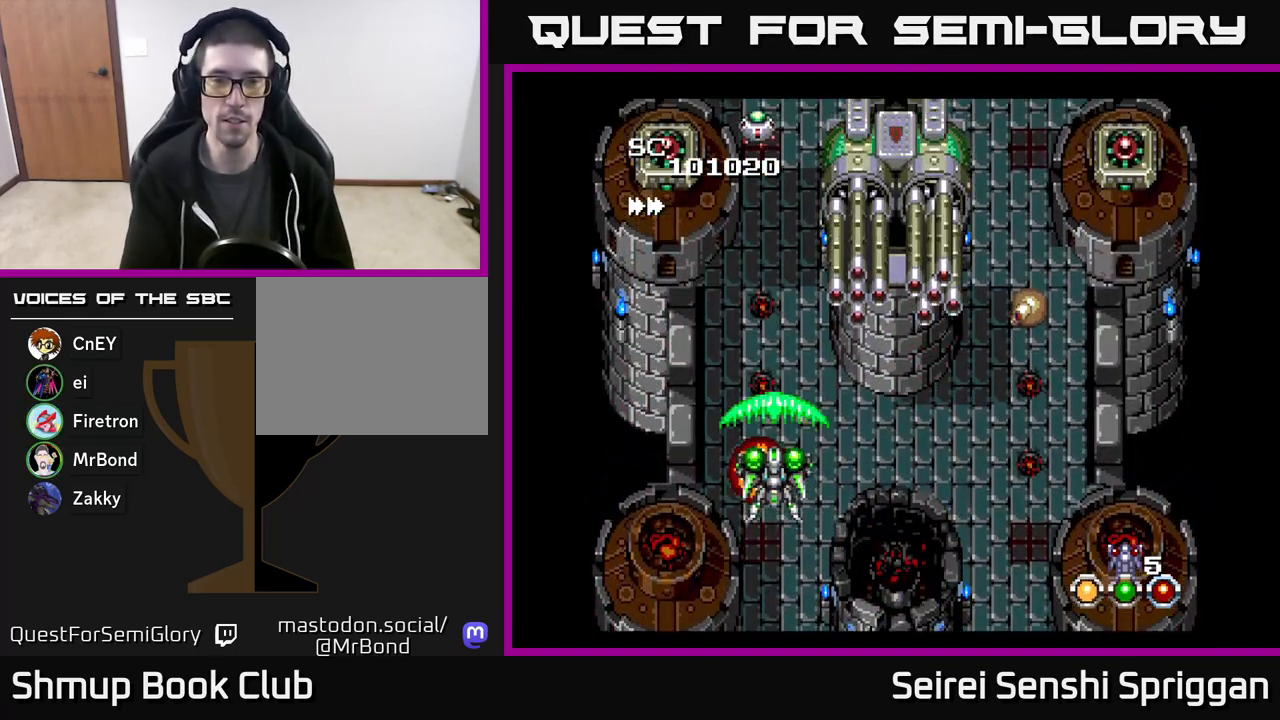
{"buttons": ["X", "DPAD_RIGHT"], "events": [[183, "DPAD_RIGHT", "down"]]}
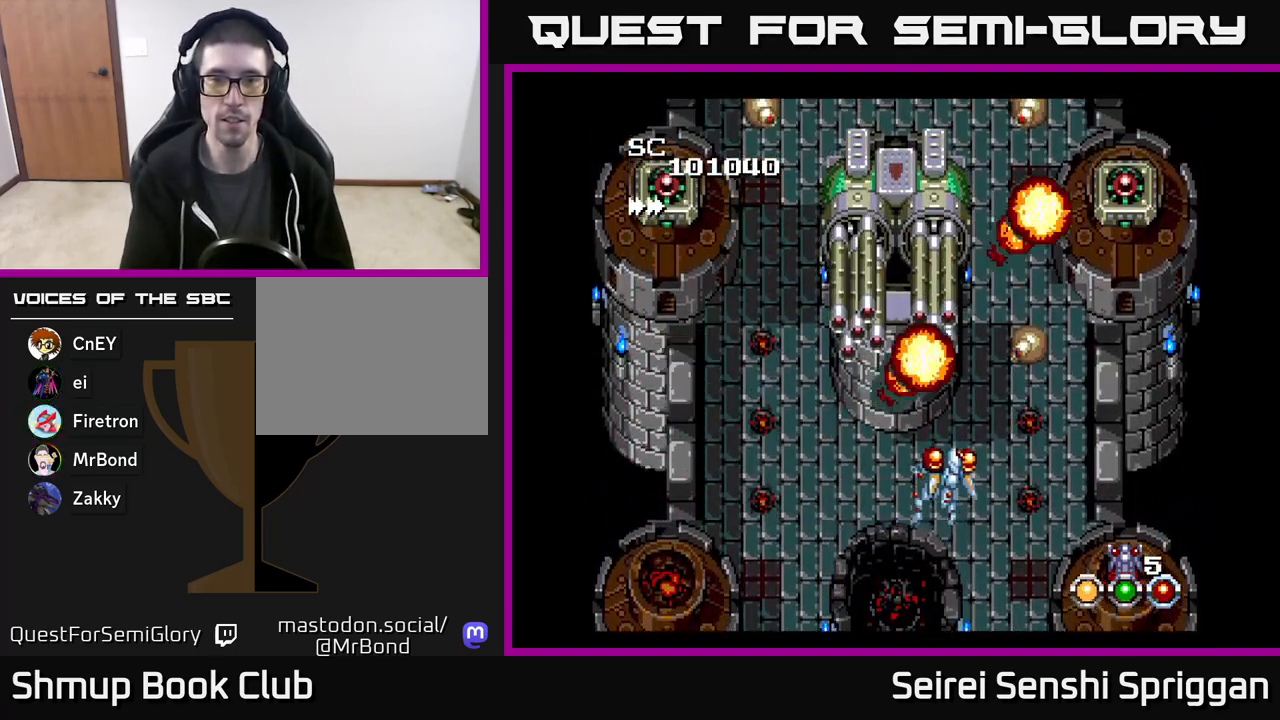
{"buttons": ["X"], "events": [[150, "DPAD_RIGHT", "up"]]}
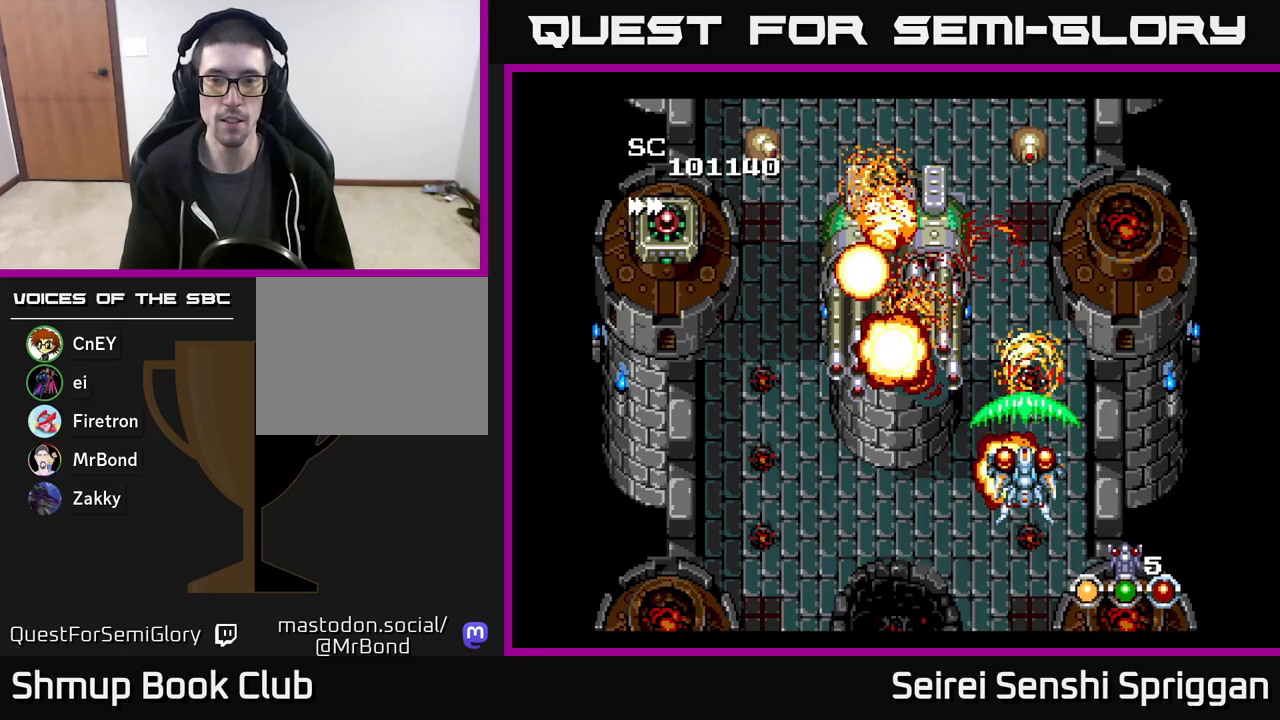
{"buttons": ["X", "DPAD_LEFT"], "events": [[467, "DPAD_LEFT", "down"]]}
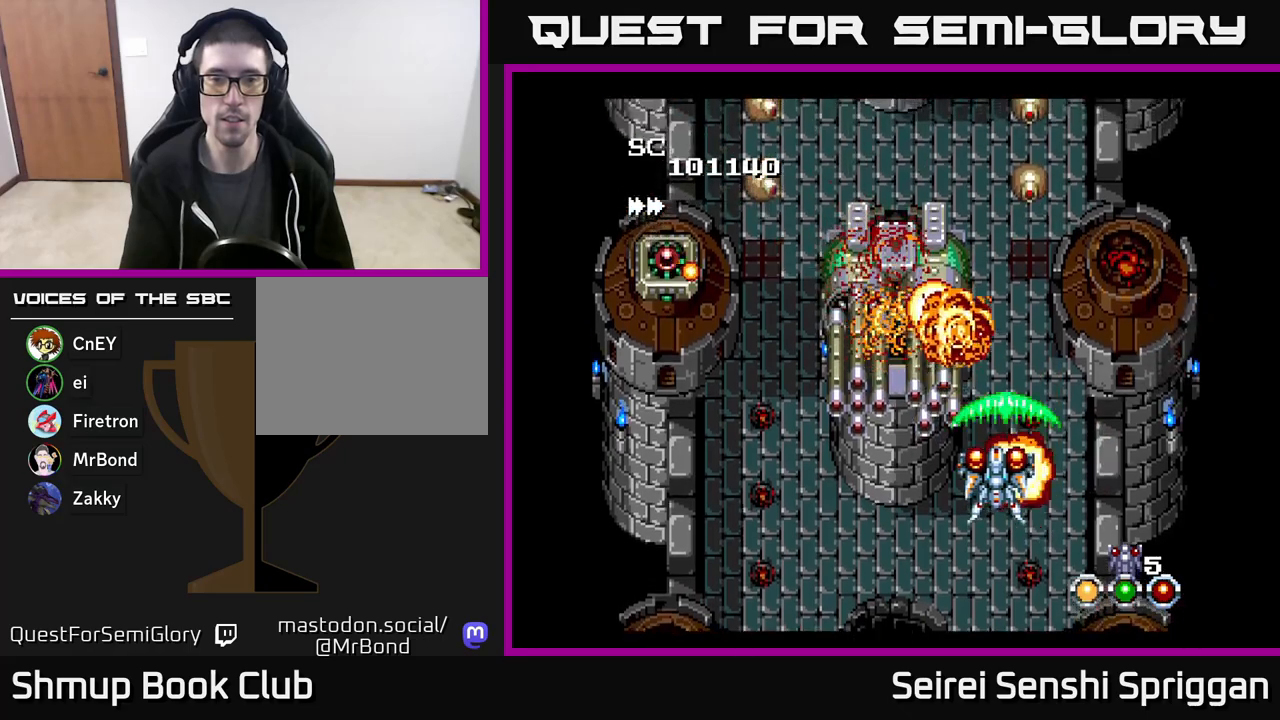
{"buttons": ["X"], "events": [[133, "DPAD_DOWN", "down"], [250, "DPAD_DOWN", "up"], [367, "DPAD_UP", "down"], [467, "DPAD_UP", "up"], [483, "DPAD_LEFT", "up"]]}
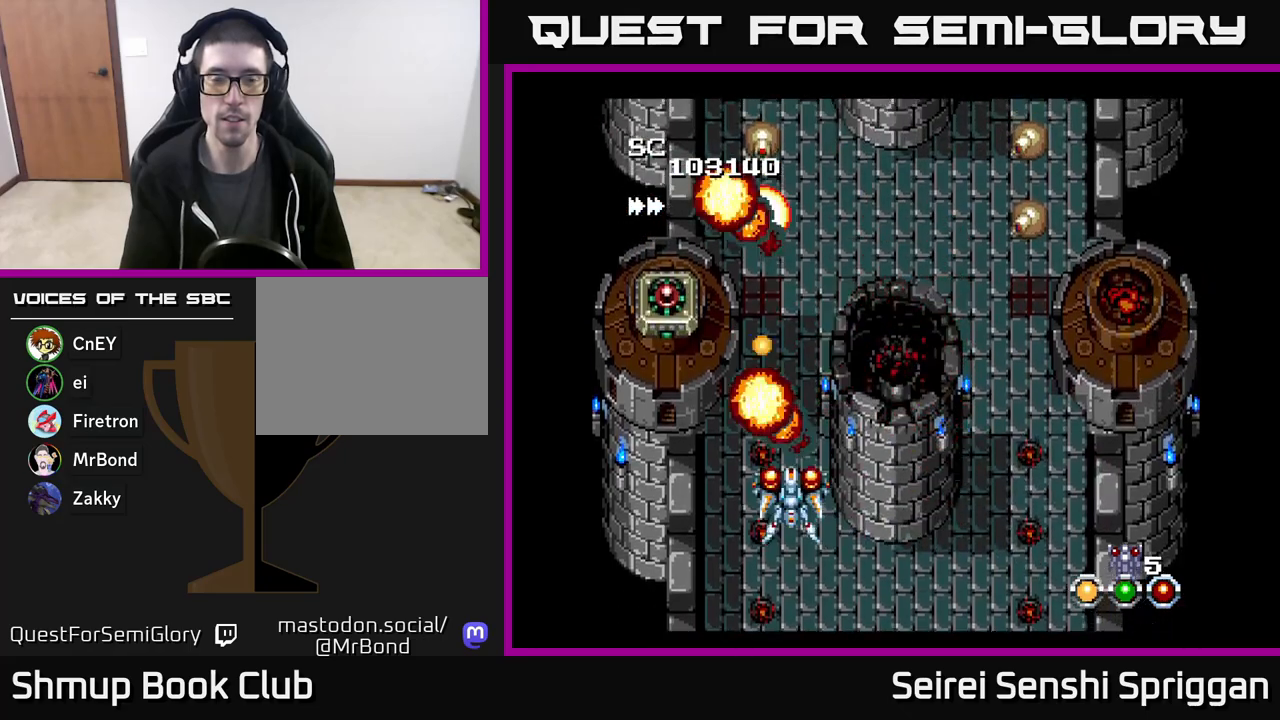
{"buttons": ["X"], "events": []}
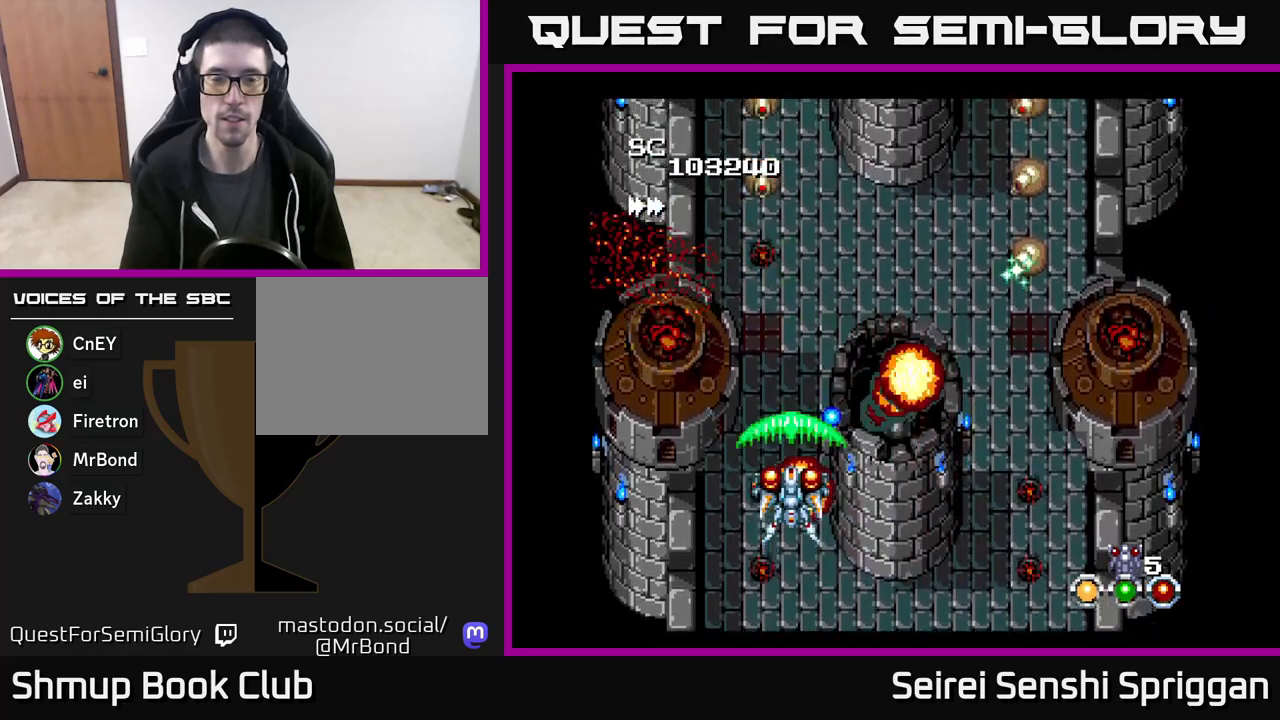
{"buttons": ["X"], "events": [[117, "DPAD_UP", "down"], [333, "DPAD_UP", "up"]]}
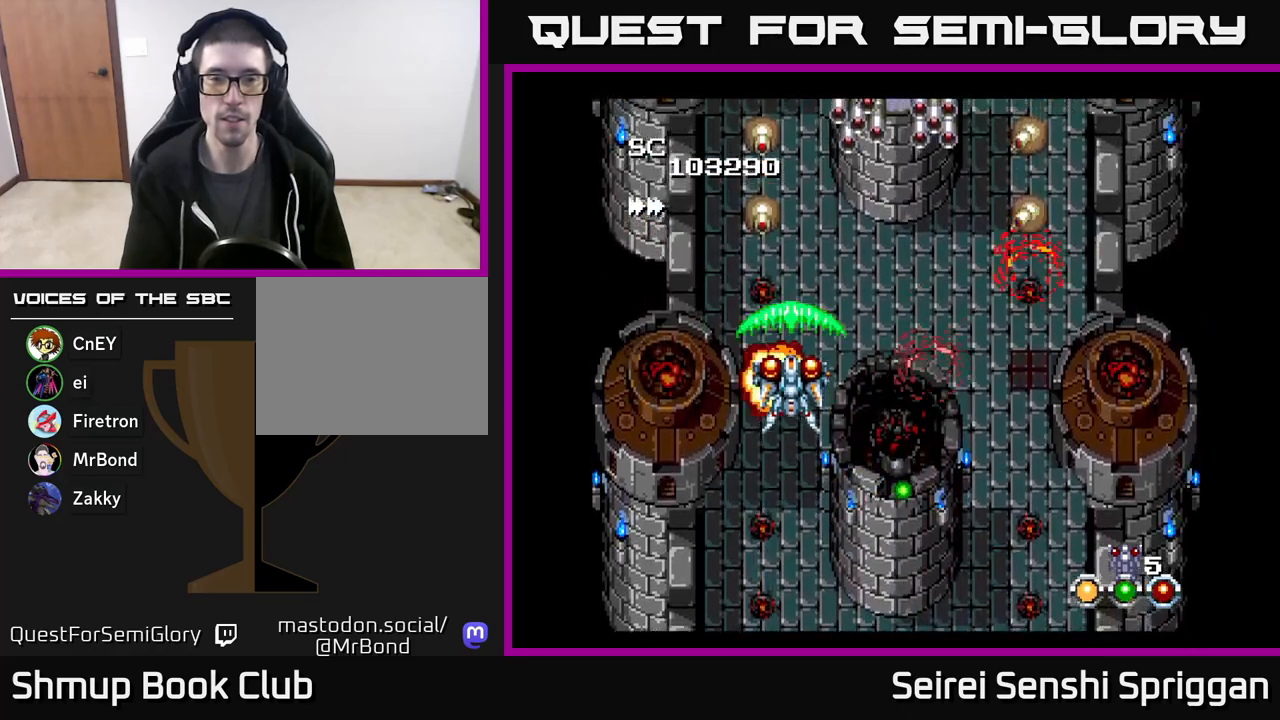
{"buttons": ["X", "DPAD_RIGHT"], "events": [[100, "DPAD_LEFT", "down"], [183, "DPAD_LEFT", "up"], [450, "DPAD_RIGHT", "down"]]}
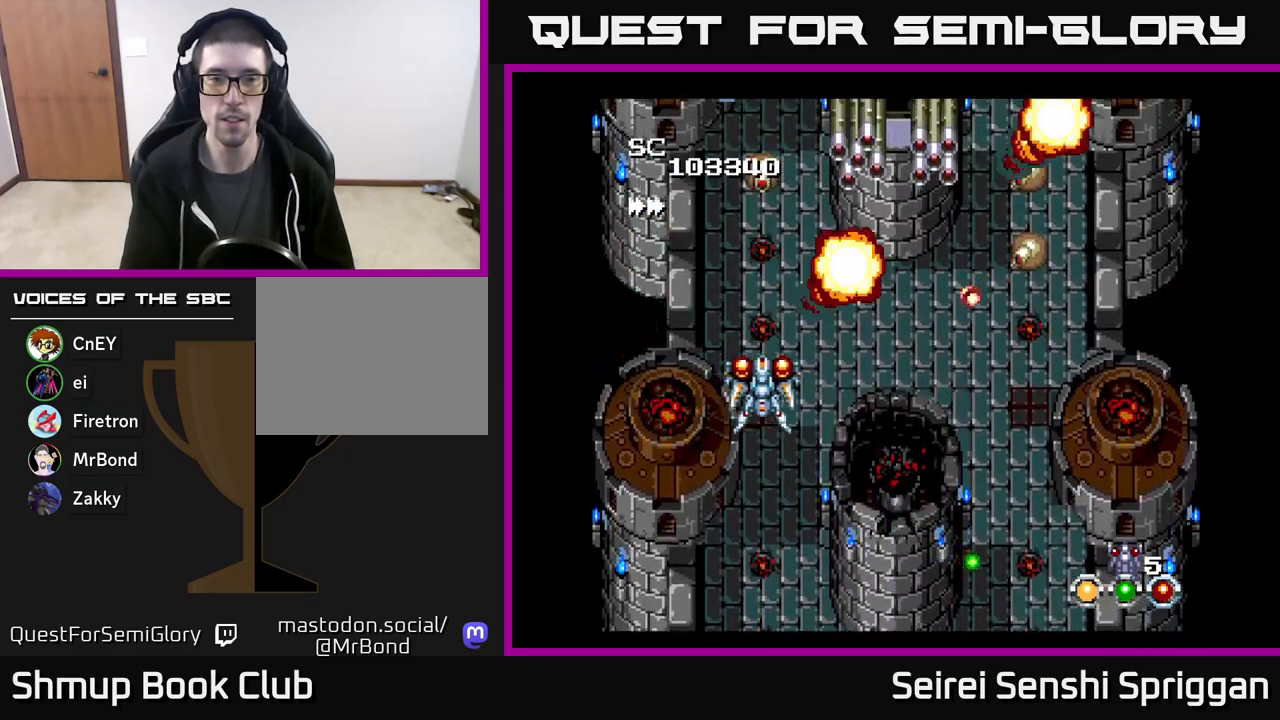
{"buttons": ["X", "DPAD_RIGHT"], "events": [[50, "DPAD_DOWN", "down"], [50, "DPAD_RIGHT", "up"], [167, "DPAD_RIGHT", "down"], [217, "DPAD_DOWN", "up"]]}
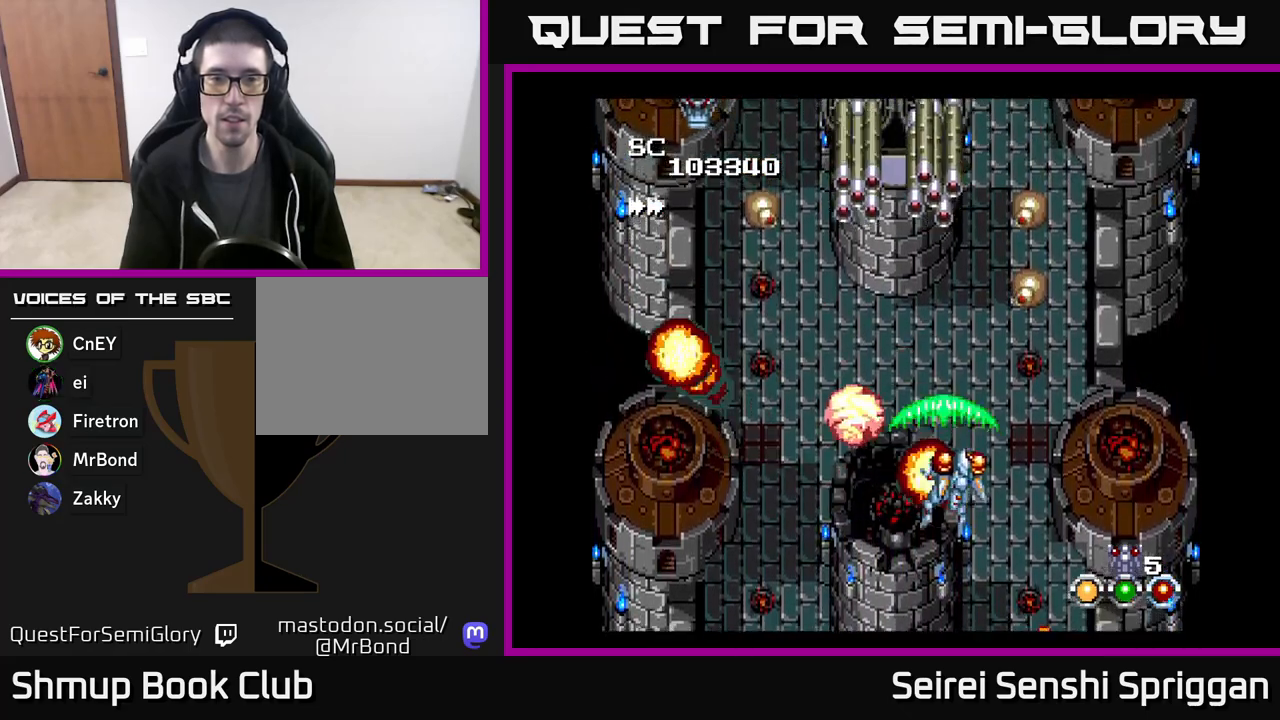
{"buttons": ["X"], "events": [[100, "DPAD_RIGHT", "up"], [100, "DPAD_UP", "down"], [233, "DPAD_RIGHT", "down"], [250, "DPAD_UP", "up"], [333, "DPAD_DOWN", "down"], [417, "DPAD_RIGHT", "up"], [450, "DPAD_DOWN", "up"]]}
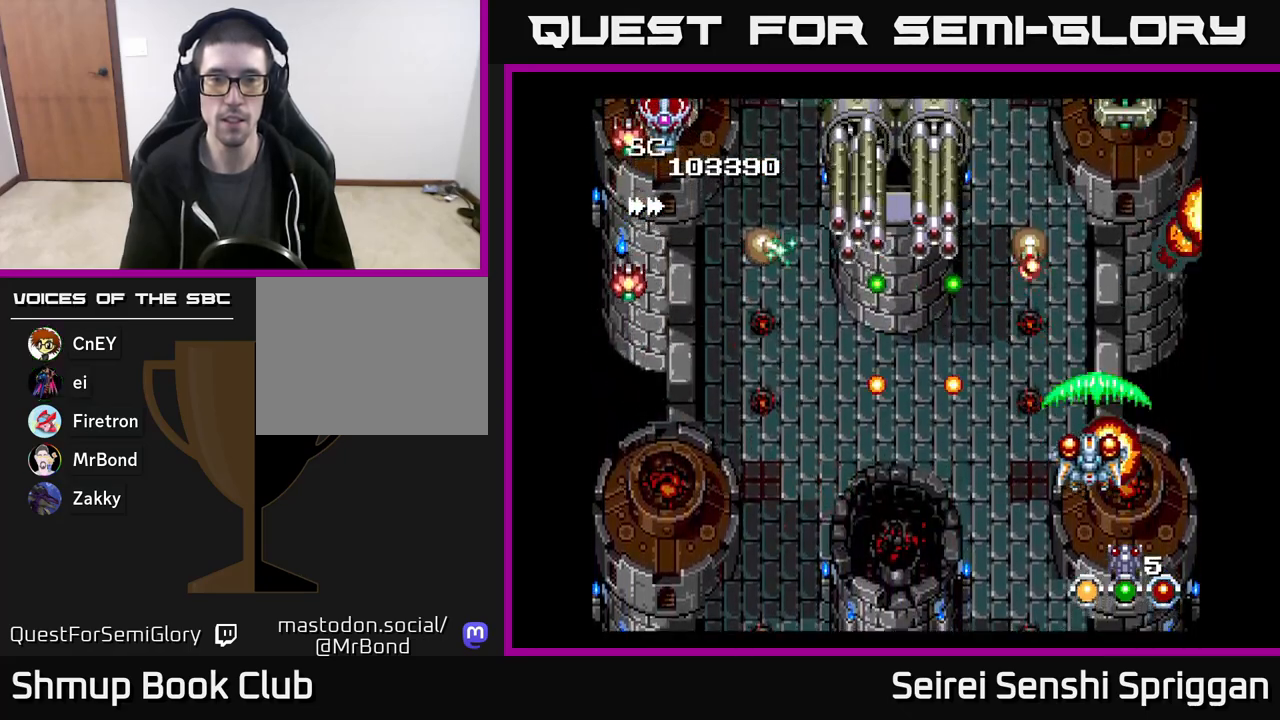
{"buttons": ["X", "DPAD_DOWN", "DPAD_RIGHT"], "events": [[17, "DPAD_LEFT", "down"], [100, "DPAD_LEFT", "up"], [417, "DPAD_DOWN", "down"], [433, "DPAD_RIGHT", "down"]]}
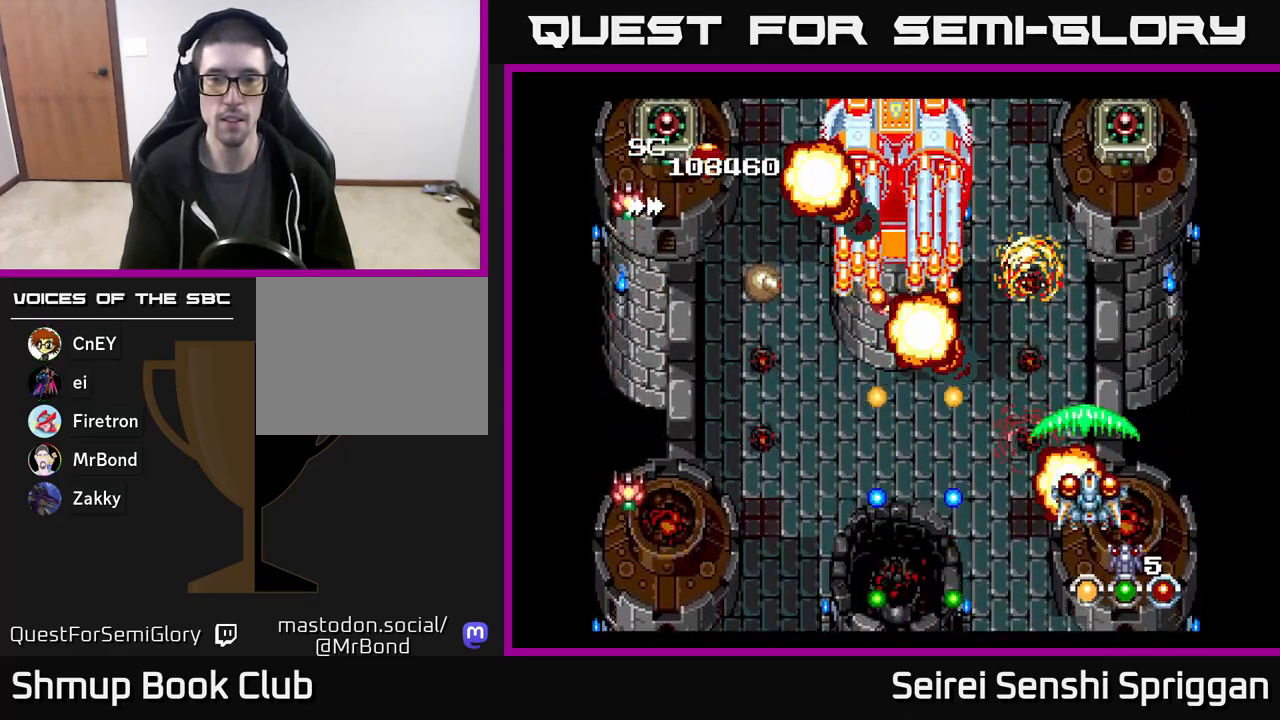
{"buttons": ["X"], "events": [[67, "DPAD_RIGHT", "up"], [150, "DPAD_DOWN", "up"], [200, "DPAD_LEFT", "down"], [350, "DPAD_LEFT", "up"]]}
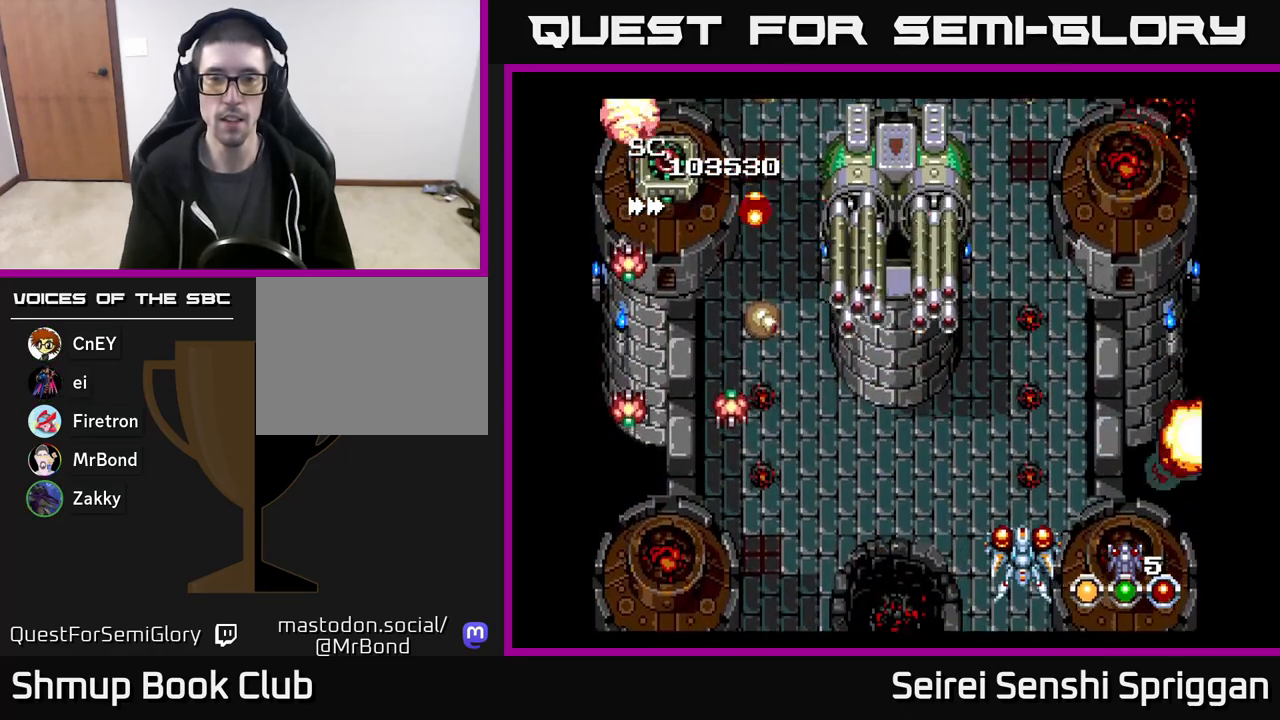
{"buttons": ["X", "DPAD_LEFT"], "events": [[183, "DPAD_LEFT", "down"], [400, "DPAD_UP", "down"], [483, "DPAD_UP", "up"]]}
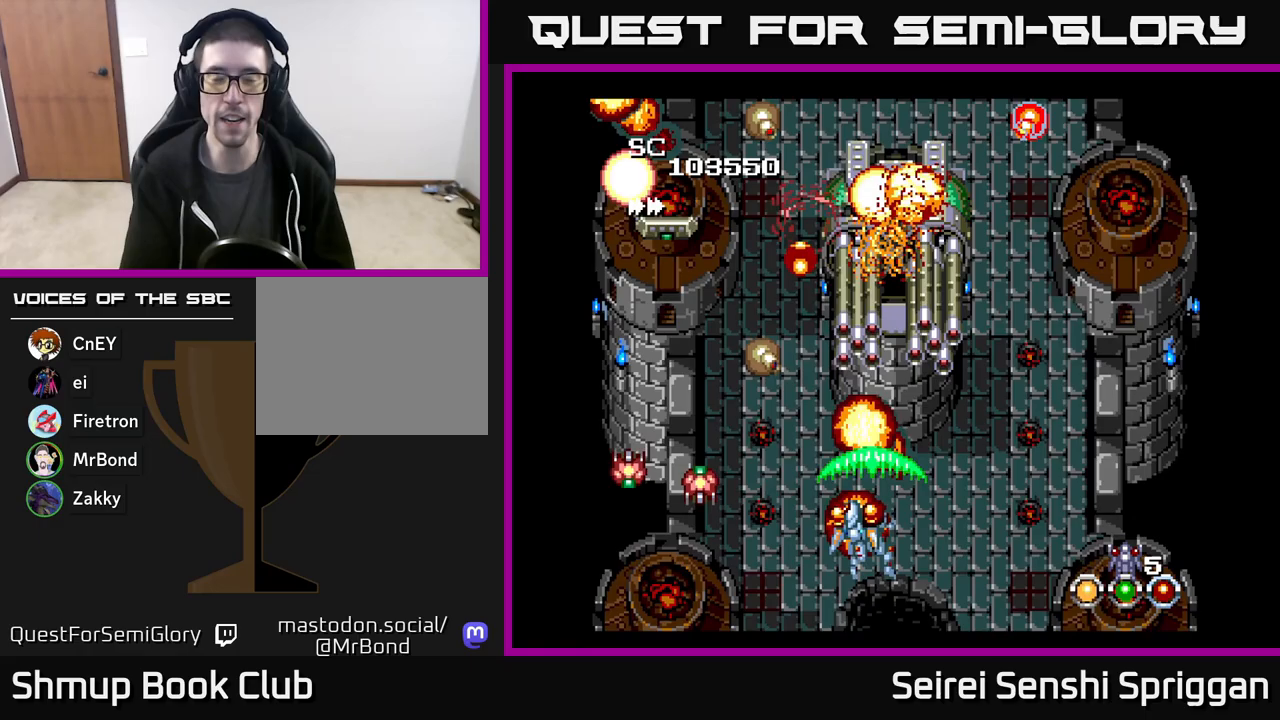
{"buttons": ["X"], "events": [[33, "DPAD_LEFT", "up"], [233, "DPAD_LEFT", "down"], [333, "DPAD_DOWN", "down"], [350, "DPAD_LEFT", "up"], [483, "DPAD_DOWN", "up"]]}
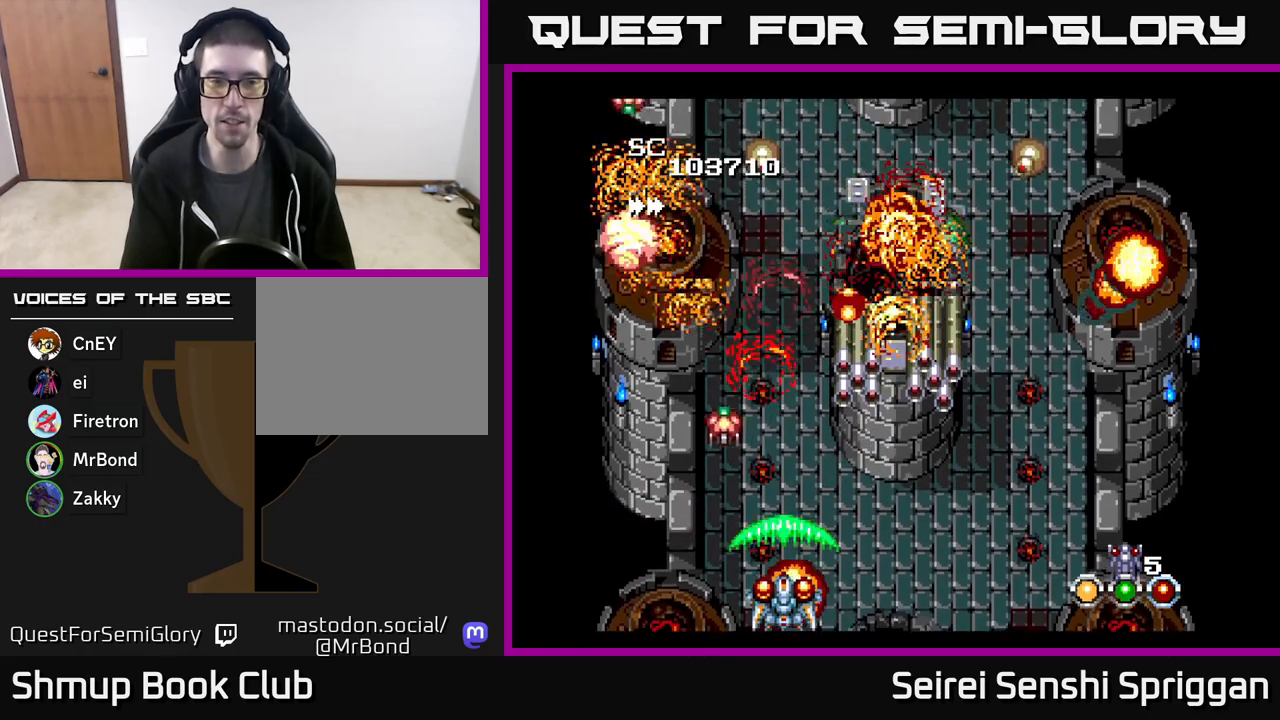
{"buttons": ["X", "DPAD_RIGHT"], "events": [[317, "DPAD_UP", "down"], [333, "DPAD_RIGHT", "down"], [383, "DPAD_RIGHT", "up"], [483, "DPAD_UP", "up"], [500, "DPAD_RIGHT", "down"]]}
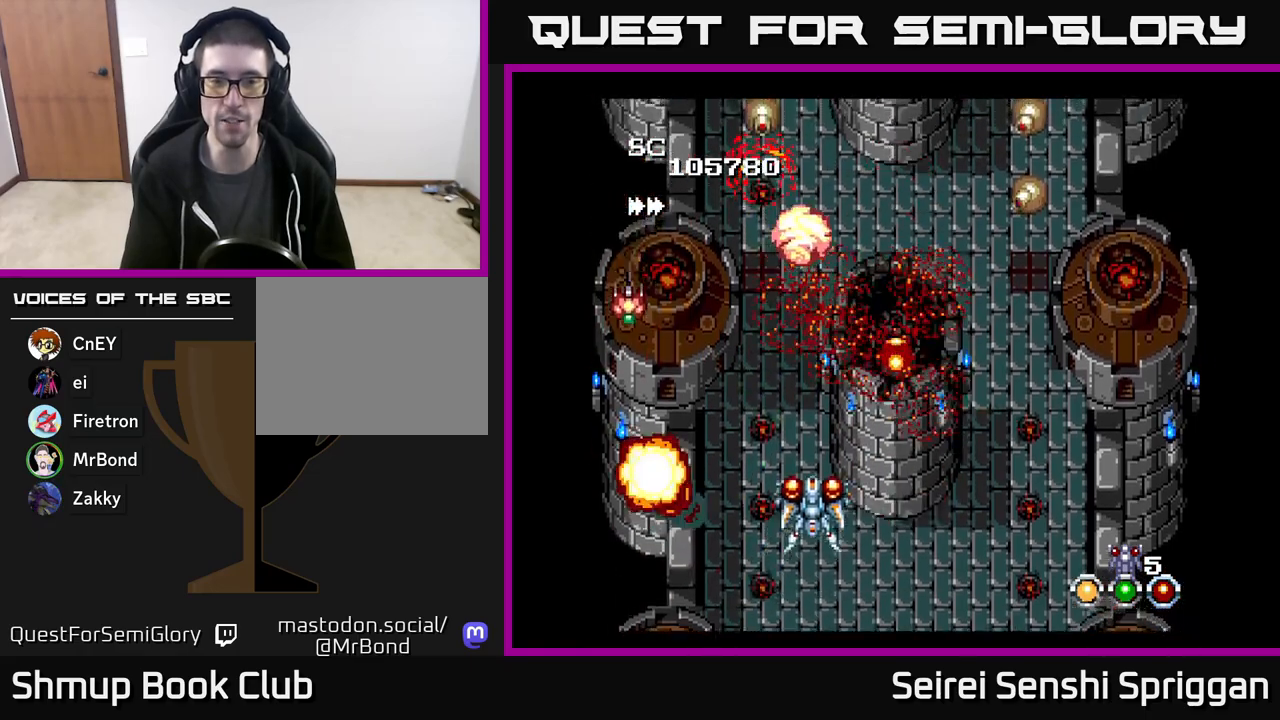
{"buttons": ["X", "DPAD_DOWN", "DPAD_RIGHT"], "events": [[200, "DPAD_RIGHT", "up"], [217, "DPAD_UP", "down"], [233, "DPAD_LEFT", "down"], [250, "DPAD_UP", "up"], [383, "DPAD_DOWN", "down"], [383, "DPAD_LEFT", "up"], [417, "DPAD_RIGHT", "down"]]}
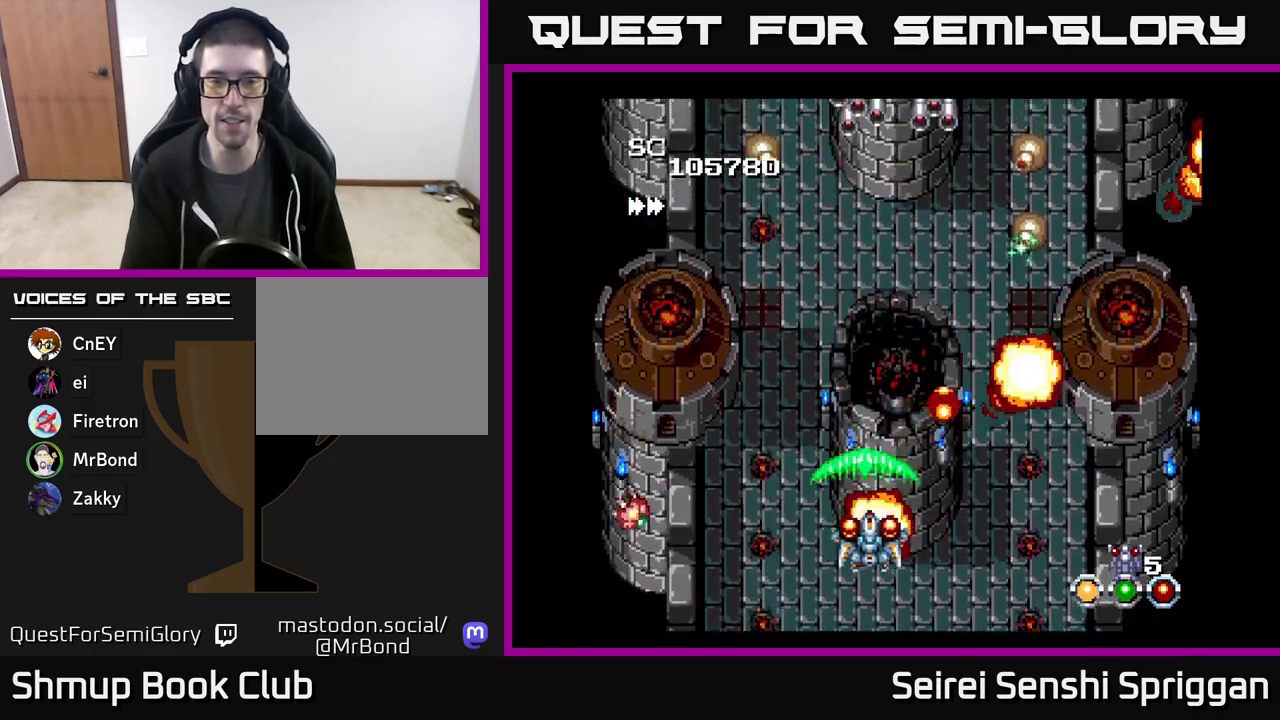
{"buttons": ["X", "DPAD_UP", "DPAD_RIGHT"], "events": [[17, "DPAD_RIGHT", "up"], [133, "DPAD_RIGHT", "down"], [150, "DPAD_DOWN", "up"], [200, "DPAD_UP", "down"], [233, "DPAD_RIGHT", "up"], [283, "DPAD_RIGHT", "down"]]}
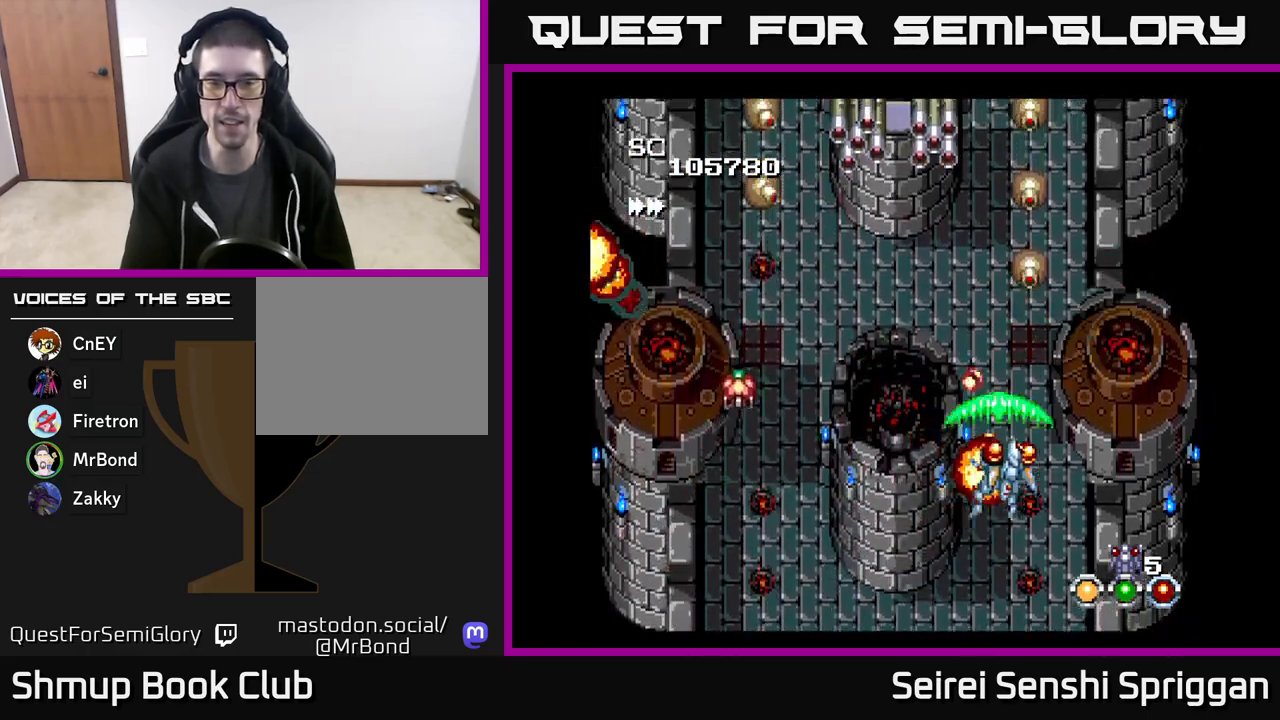
{"buttons": ["X", "DPAD_UP", "DPAD_LEFT"], "events": [[83, "DPAD_UP", "up"], [133, "DPAD_DOWN", "down"], [150, "DPAD_RIGHT", "up"], [217, "DPAD_LEFT", "down"], [250, "DPAD_LEFT", "up"], [317, "DPAD_DOWN", "up"], [333, "DPAD_LEFT", "down"], [333, "DPAD_UP", "down"]]}
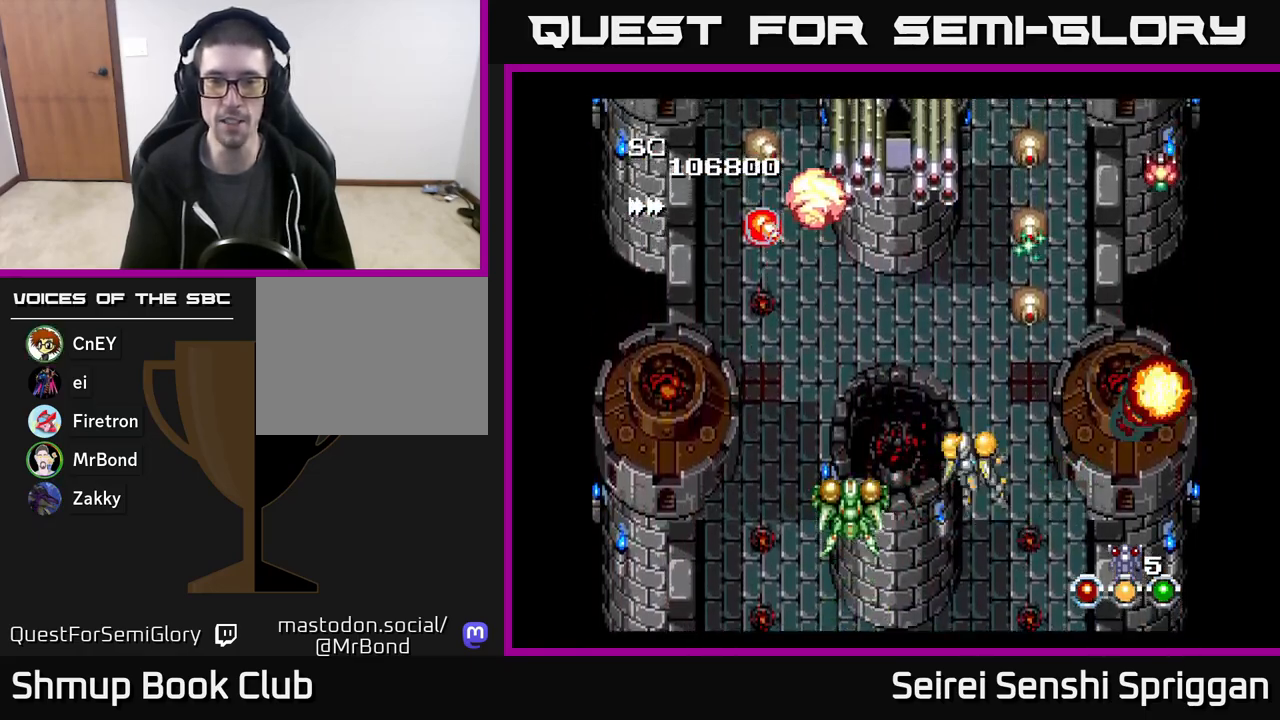
{"buttons": ["X", "DPAD_LEFT"], "events": [[83, "DPAD_UP", "up"], [167, "DPAD_LEFT", "up"], [200, "DPAD_RIGHT", "down"], [217, "DPAD_UP", "down"], [250, "DPAD_UP", "up"], [317, "DPAD_DOWN", "down"], [383, "DPAD_RIGHT", "up"], [500, "DPAD_DOWN", "up"], [500, "DPAD_LEFT", "down"]]}
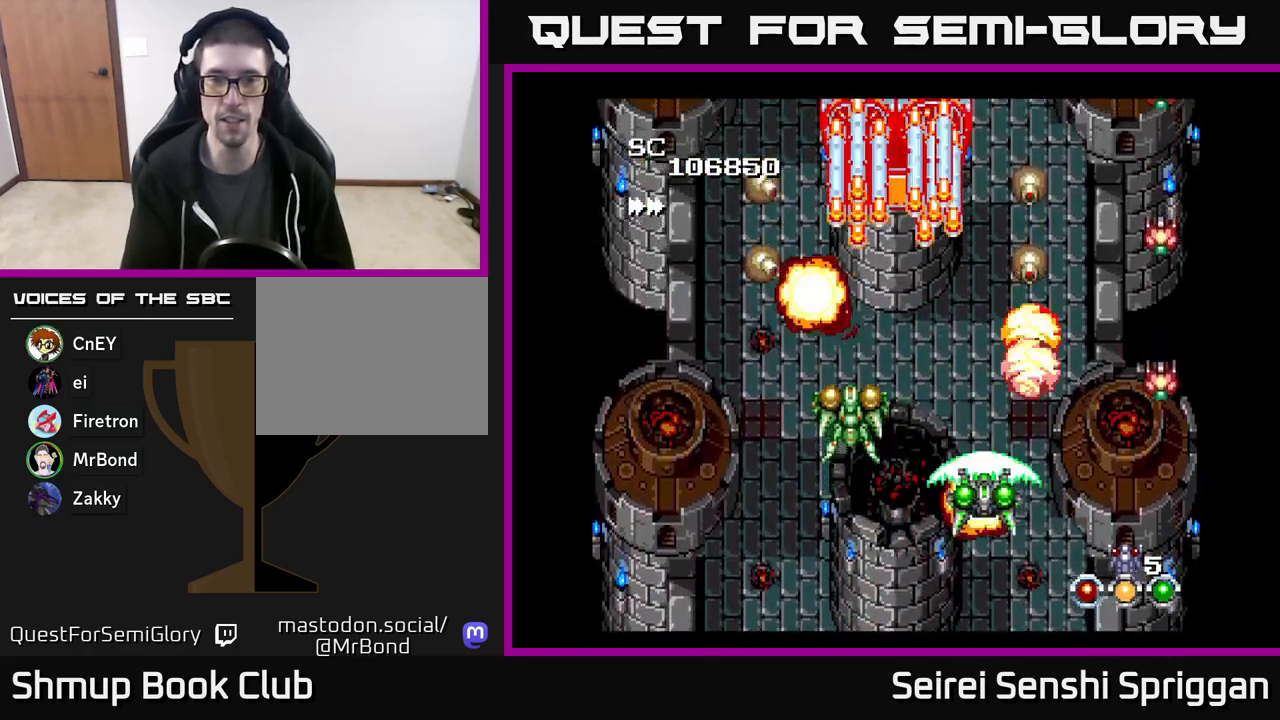
{"buttons": ["X", "DPAD_UP", "DPAD_LEFT"], "events": [[117, "DPAD_DOWN", "down"], [350, "DPAD_DOWN", "up"], [433, "DPAD_UP", "down"]]}
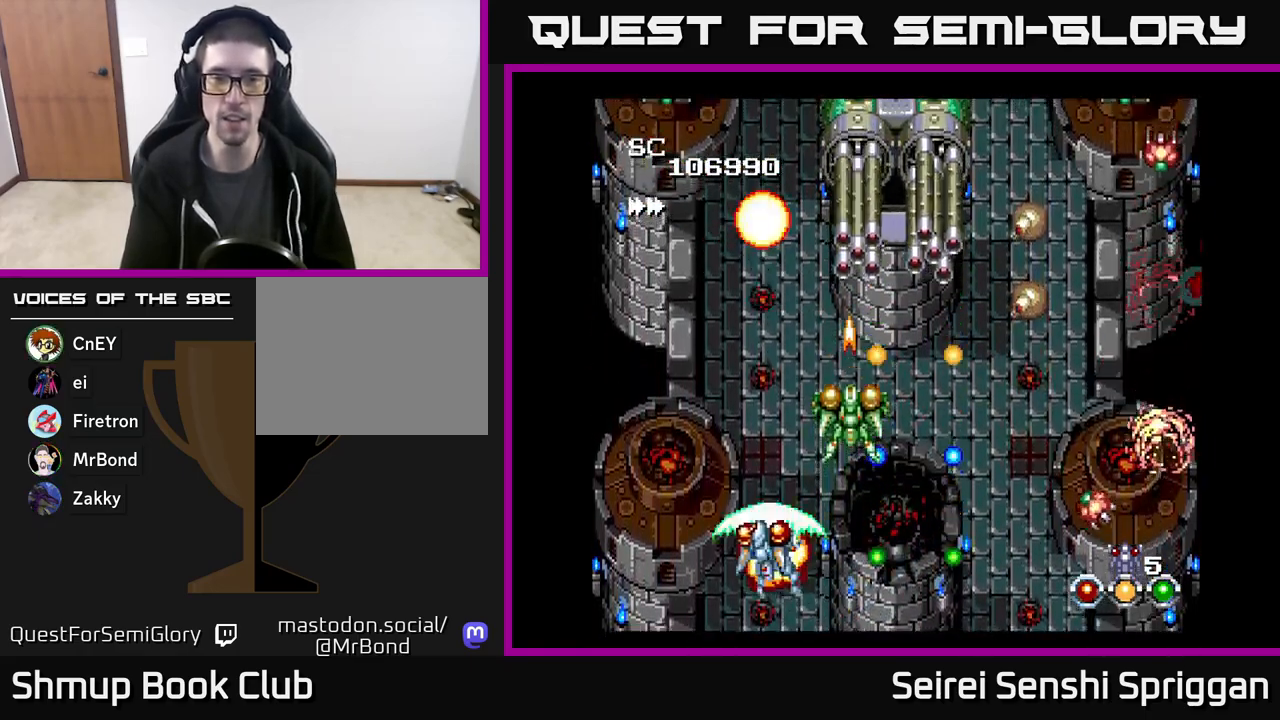
{"buttons": ["X"], "events": [[50, "DPAD_LEFT", "up"], [117, "DPAD_RIGHT", "down"], [167, "DPAD_RIGHT", "up"], [233, "DPAD_LEFT", "down"], [250, "DPAD_UP", "up"], [283, "DPAD_LEFT", "up"]]}
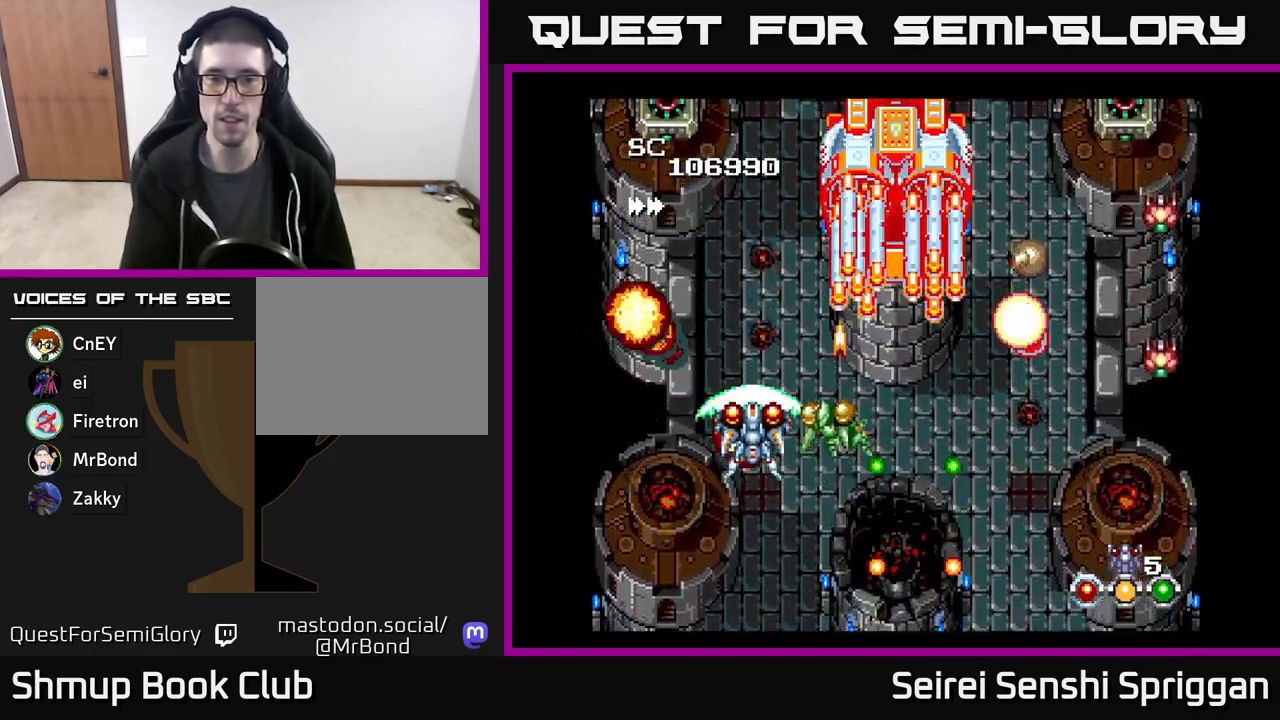
{"buttons": ["X", "DPAD_RIGHT"], "events": [[133, "DPAD_RIGHT", "down"]]}
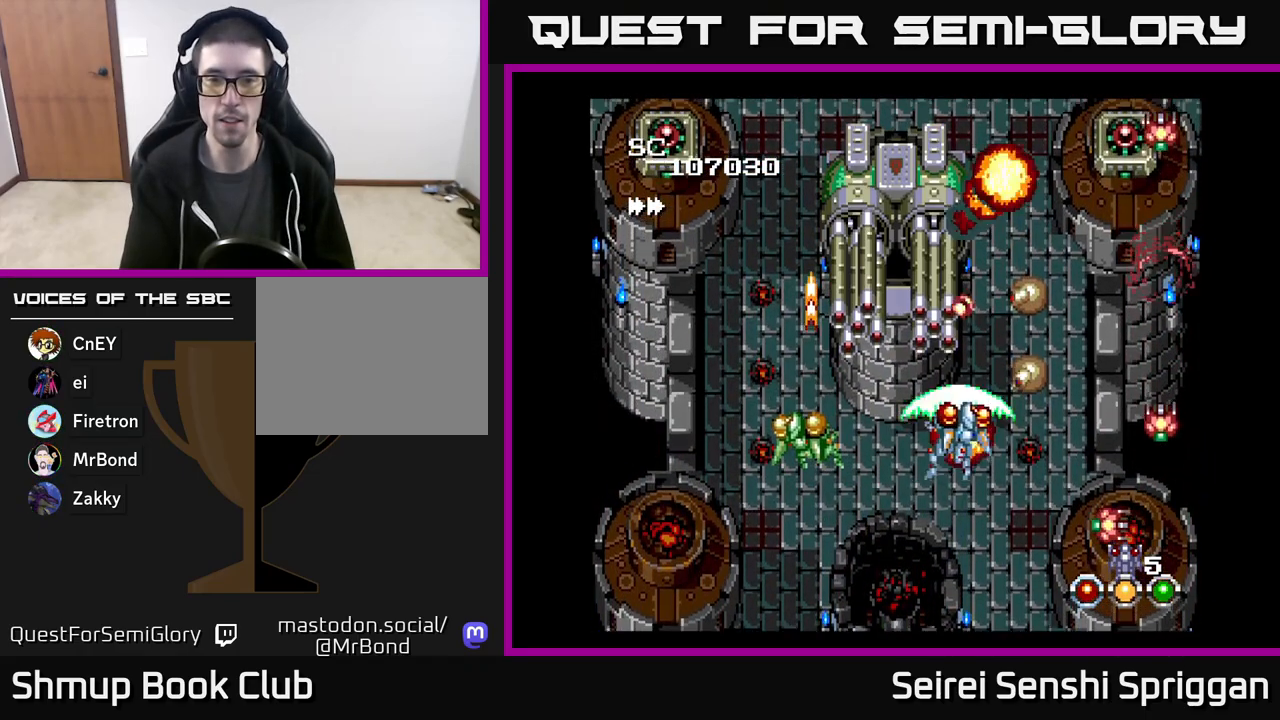
{"buttons": ["X", "DPAD_RIGHT"], "events": [[17, "DPAD_DOWN", "down"], [67, "DPAD_RIGHT", "up"], [133, "DPAD_LEFT", "down"], [317, "DPAD_LEFT", "up"], [333, "DPAD_RIGHT", "down"], [367, "DPAD_DOWN", "up"]]}
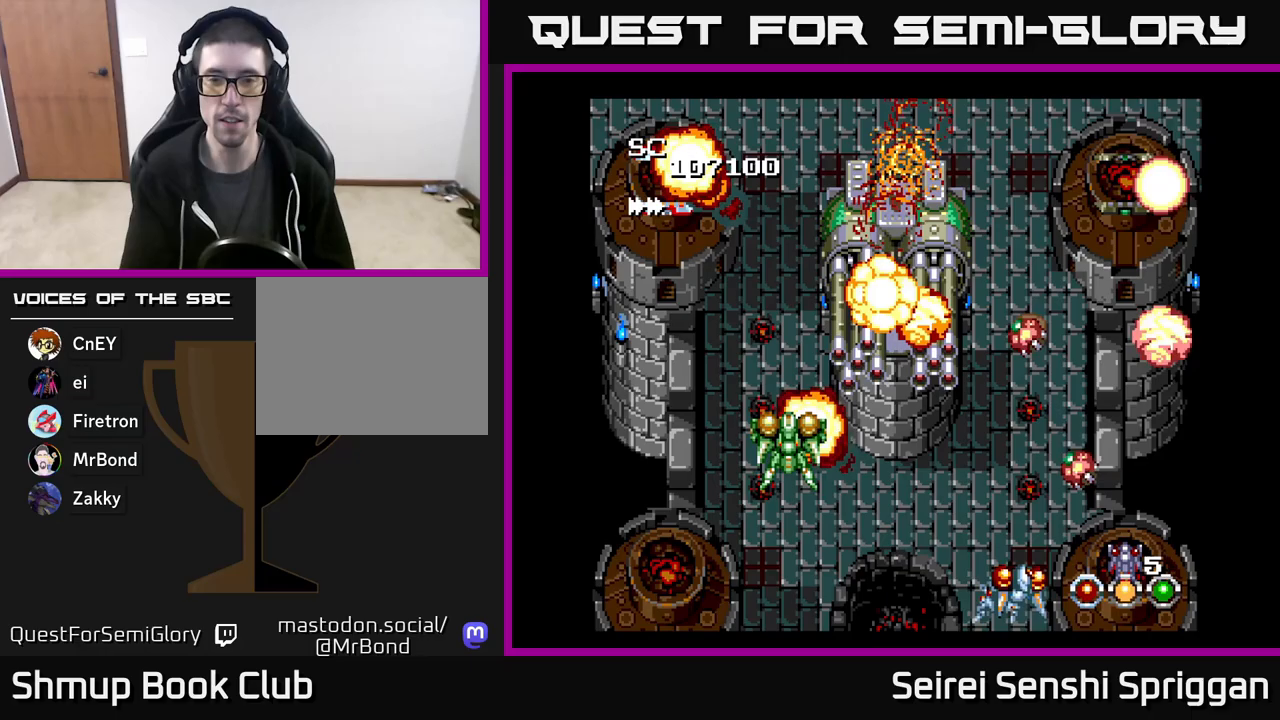
{"buttons": ["X", "DPAD_LEFT"]}
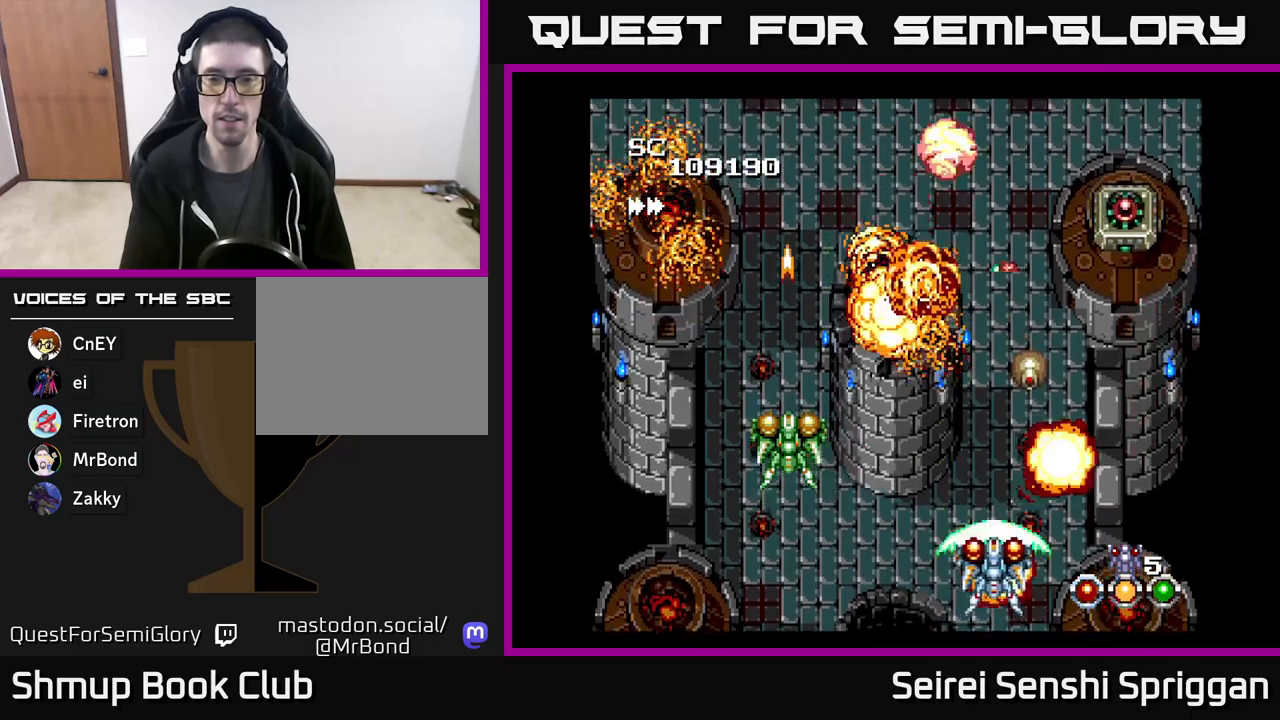
{"buttons": ["X", "DPAD_UP", "DPAD_RIGHT"], "events": [[83, "DPAD_UP", "down"], [150, "DPAD_LEFT", "up"], [217, "DPAD_RIGHT", "down"], [233, "DPAD_UP", "up"], [267, "DPAD_DOWN", "down"], [400, "DPAD_DOWN", "up"], [467, "DPAD_UP", "down"]]}
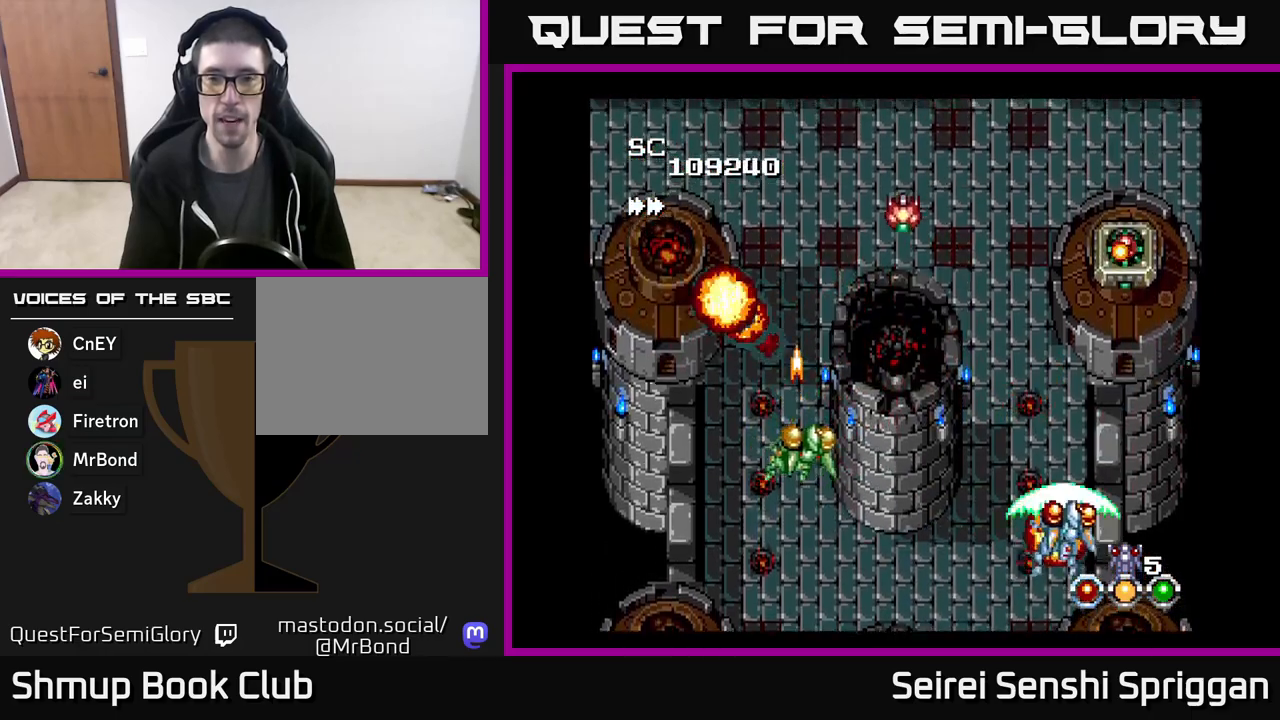
{"buttons": ["X", "DPAD_DOWN", "DPAD_LEFT"], "events": [[50, "DPAD_RIGHT", "up"], [150, "DPAD_LEFT", "down"], [183, "DPAD_UP", "up"], [283, "DPAD_LEFT", "up"], [300, "DPAD_DOWN", "down"], [317, "DPAD_RIGHT", "down"], [417, "DPAD_RIGHT", "up"], [450, "DPAD_LEFT", "down"]]}
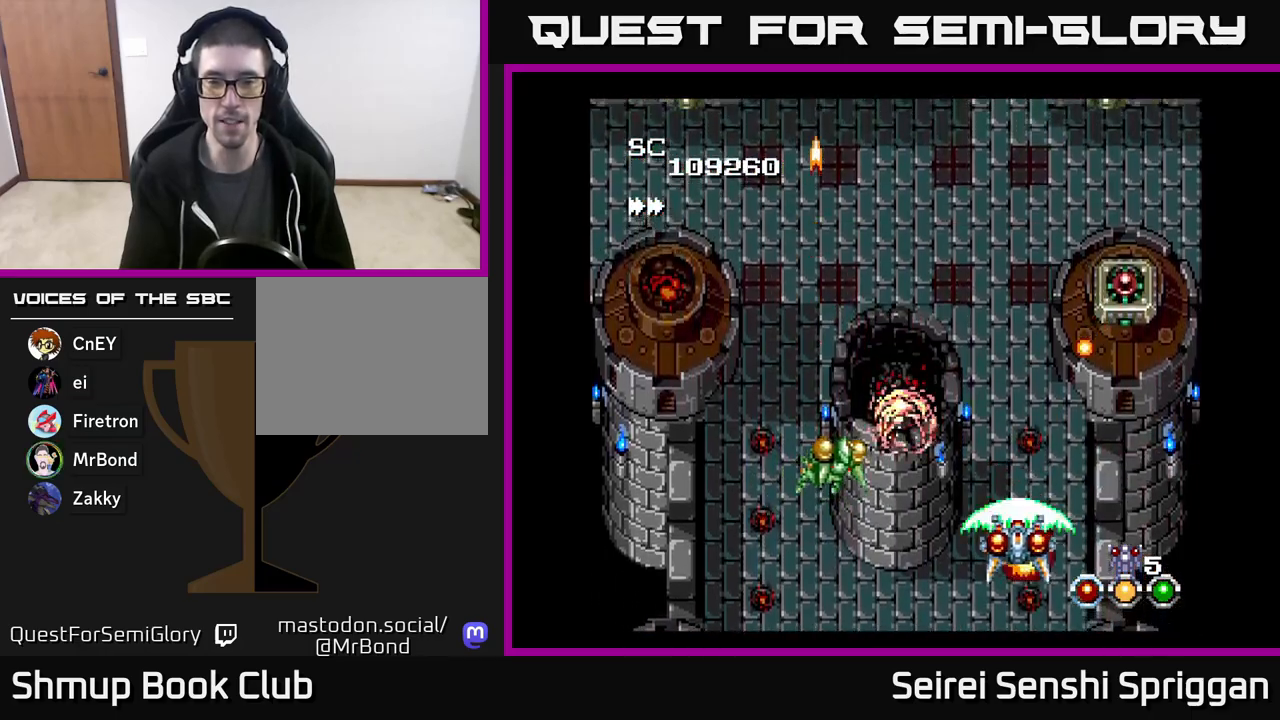
{"buttons": ["X", "DPAD_UP"], "events": [[33, "DPAD_DOWN", "up"], [83, "DPAD_LEFT", "up"], [100, "DPAD_RIGHT", "down"], [350, "DPAD_UP", "down"], [400, "DPAD_RIGHT", "up"]]}